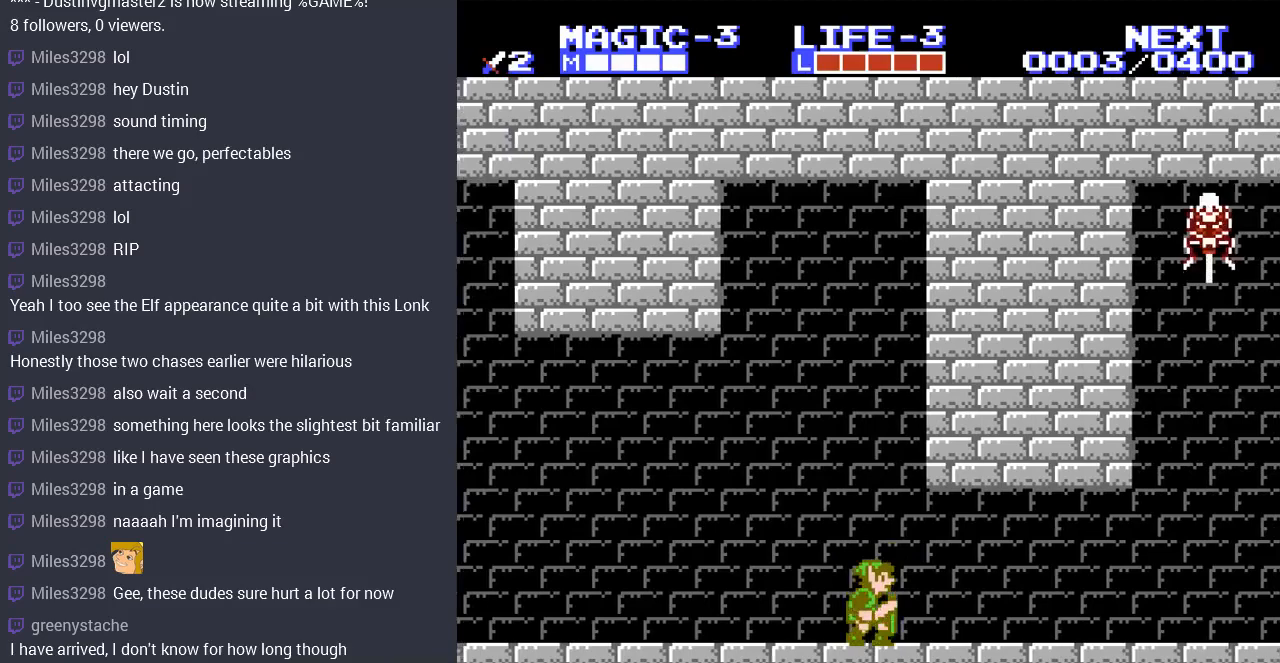
Gameplay with a controller (Nintendo layout); each line is a JSON object with the inputs held at the frame after it. "events" lists button and stick changes between this image and that frame as [ms after this image, input, new state], when the widget could be followed in between. Not read: L3 R3.
{"buttons": ["DPAD_RIGHT"], "events": [[33, "DPAD_DOWN", "up"]]}
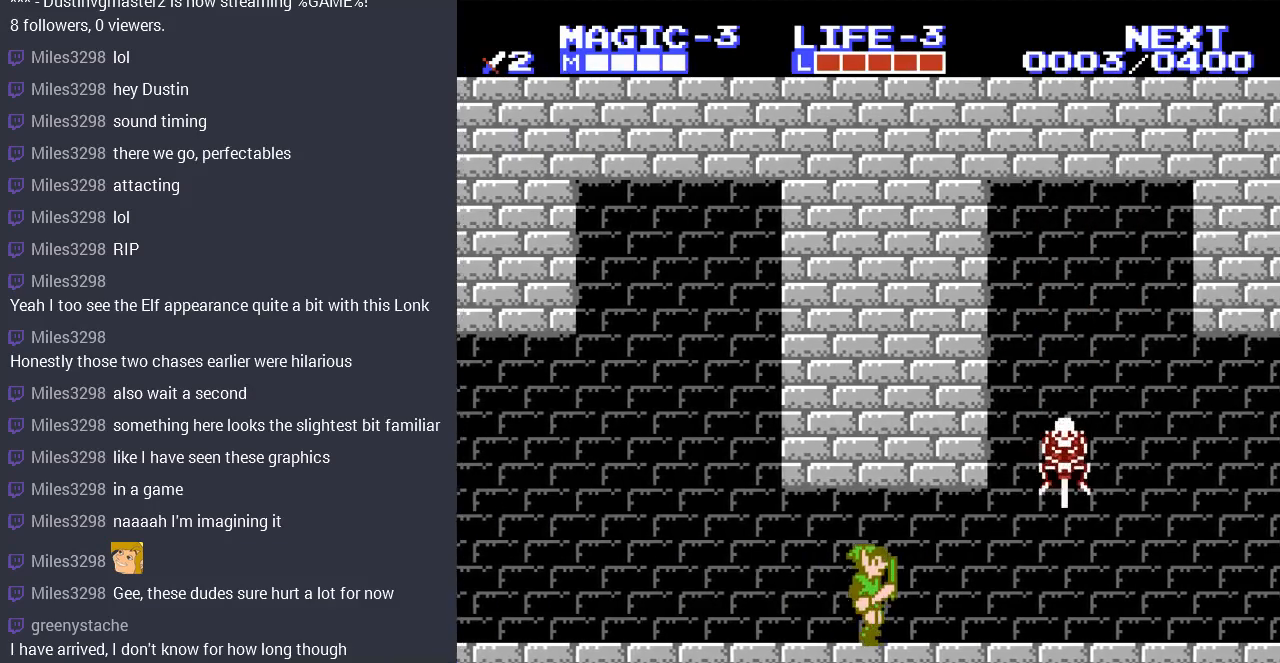
{"buttons": ["DPAD_DOWN"], "events": [[300, "DPAD_DOWN", "down"], [333, "DPAD_RIGHT", "up"], [367, "B", "down"], [500, "B", "up"]]}
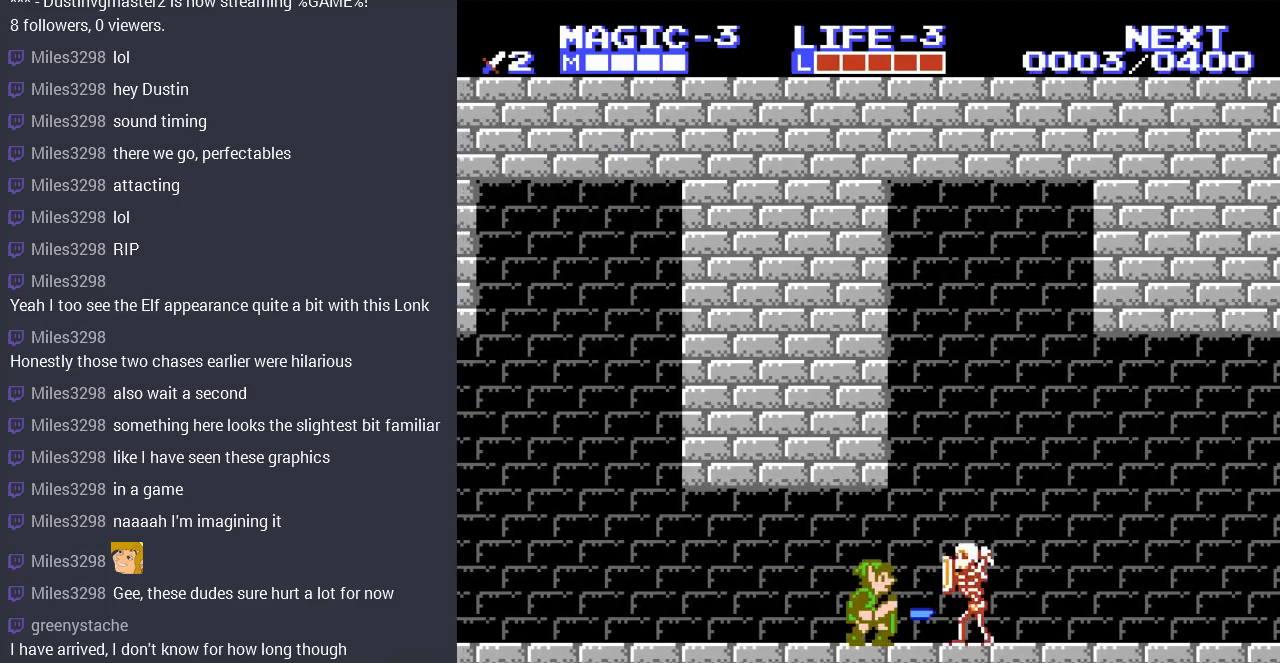
{"buttons": ["DPAD_DOWN"], "events": [[67, "B", "down"], [167, "B", "up"]]}
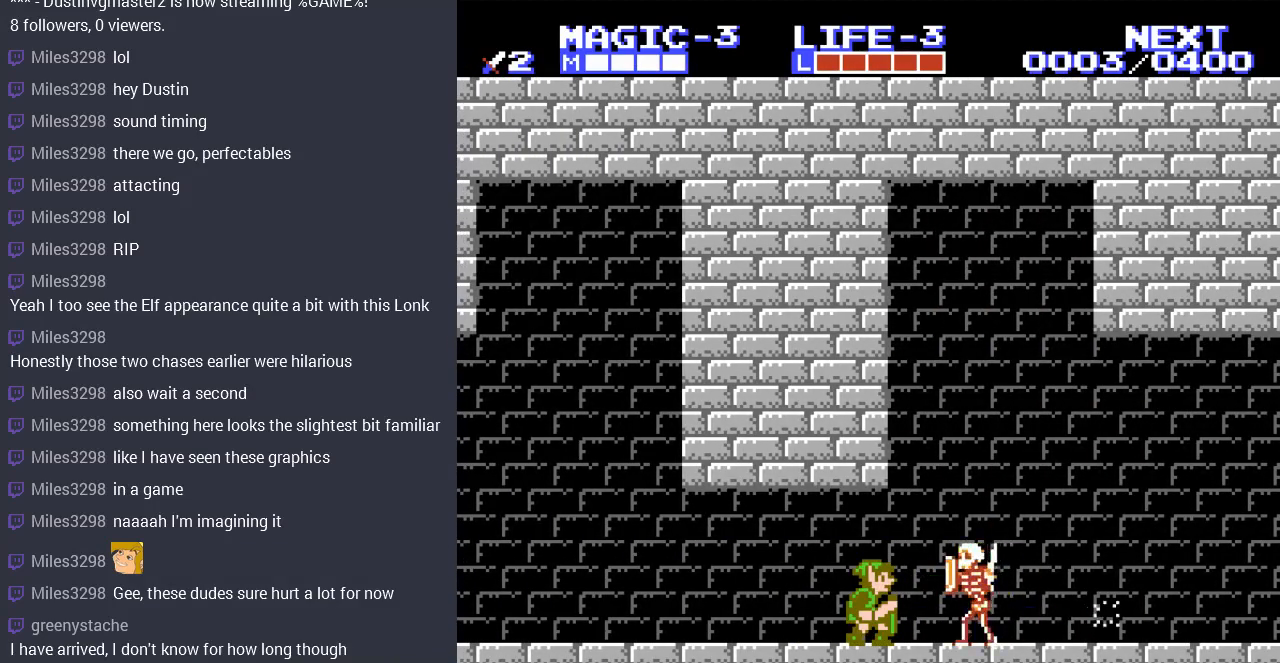
{"buttons": ["DPAD_DOWN"], "events": [[100, "B", "down"], [167, "DPAD_LEFT", "down"], [200, "B", "up"], [200, "DPAD_LEFT", "up"], [300, "B", "down"], [433, "B", "up"]]}
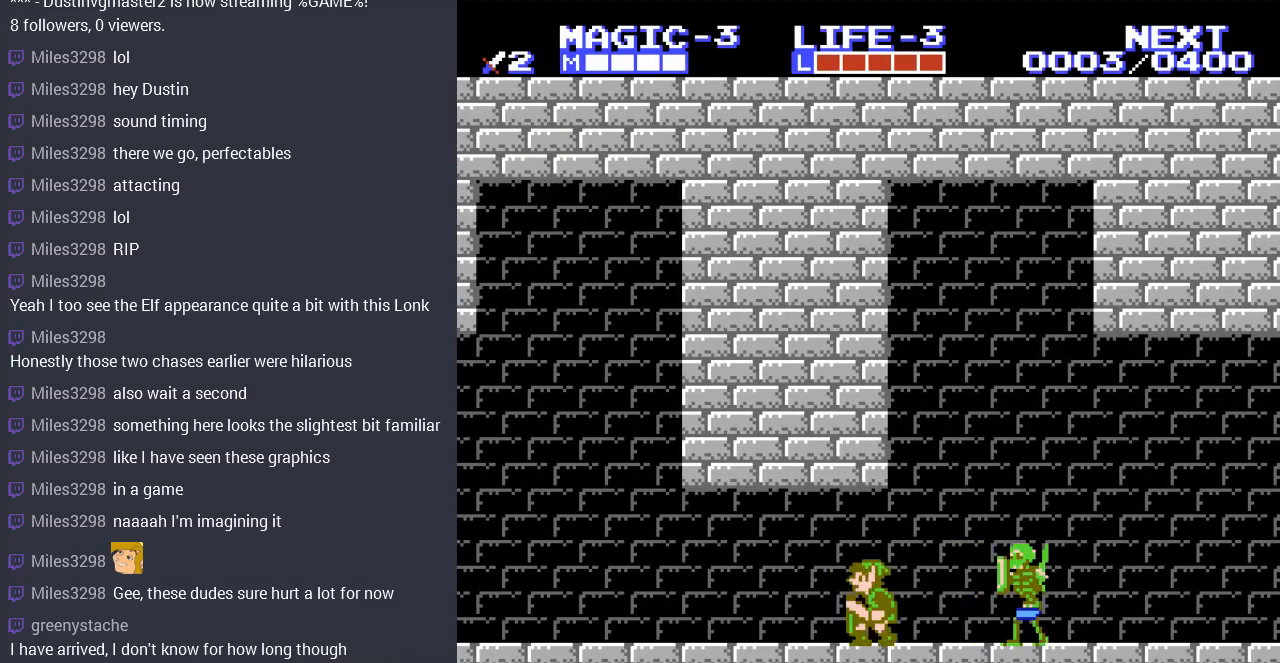
{"buttons": ["B", "DPAD_DOWN", "DPAD_RIGHT"], "events": [[67, "DPAD_RIGHT", "down"], [267, "B", "down"], [400, "B", "up"], [500, "B", "down"]]}
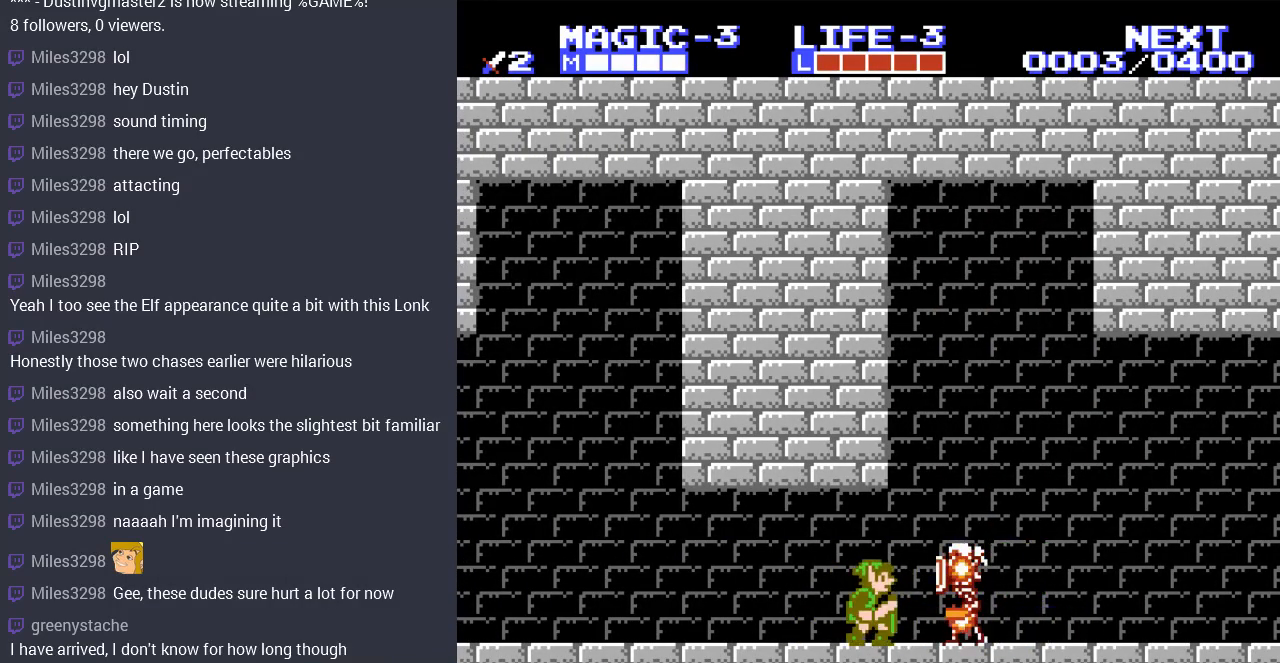
{"buttons": ["DPAD_RIGHT"], "events": [[67, "B", "up"], [333, "DPAD_DOWN", "up"]]}
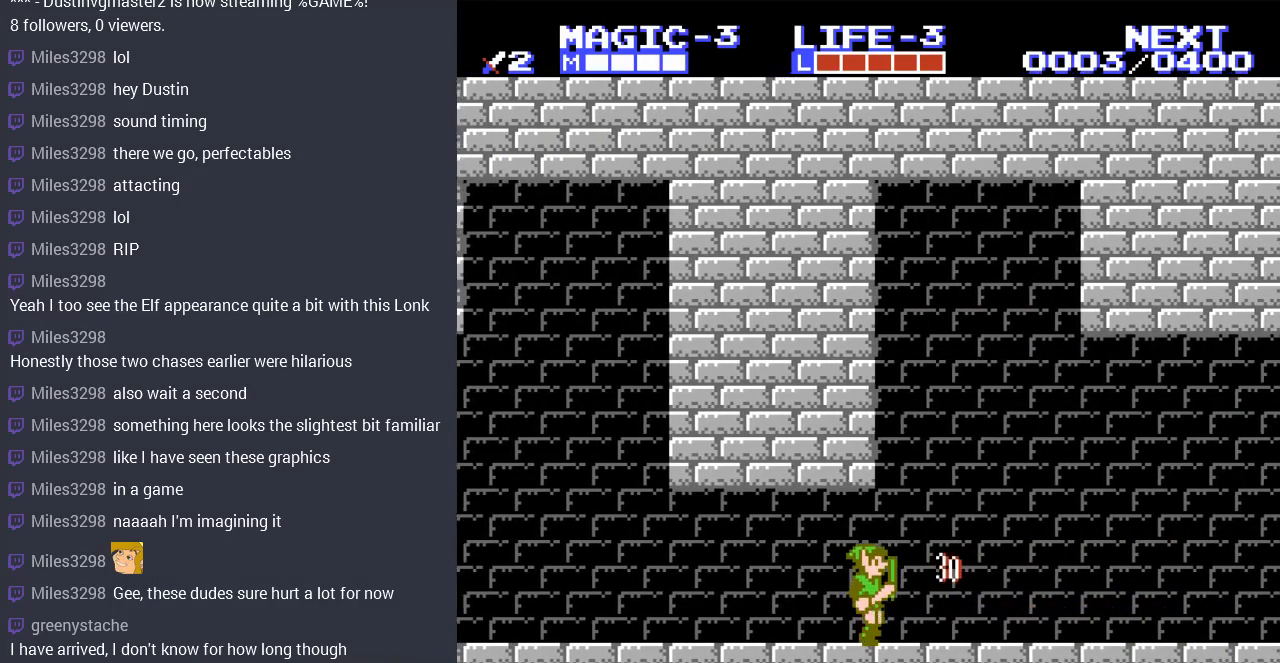
{"buttons": ["DPAD_RIGHT"], "events": [[167, "DPAD_UP", "down"], [267, "DPAD_UP", "up"]]}
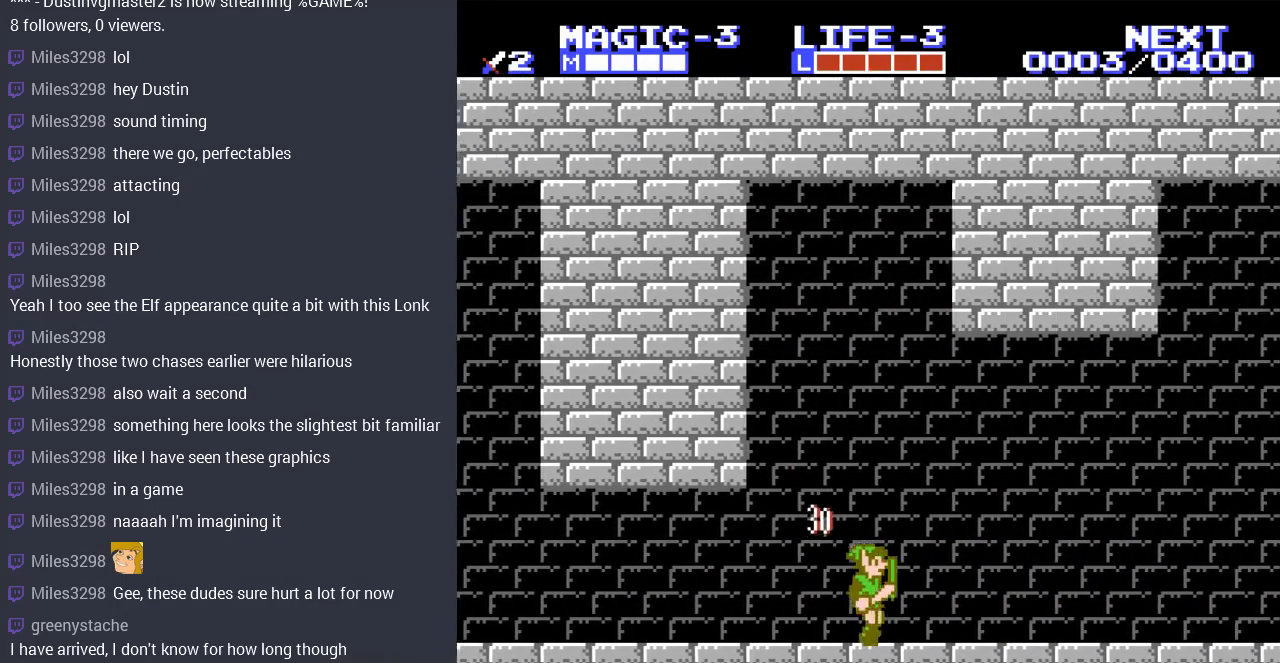
{"buttons": ["DPAD_RIGHT"], "events": []}
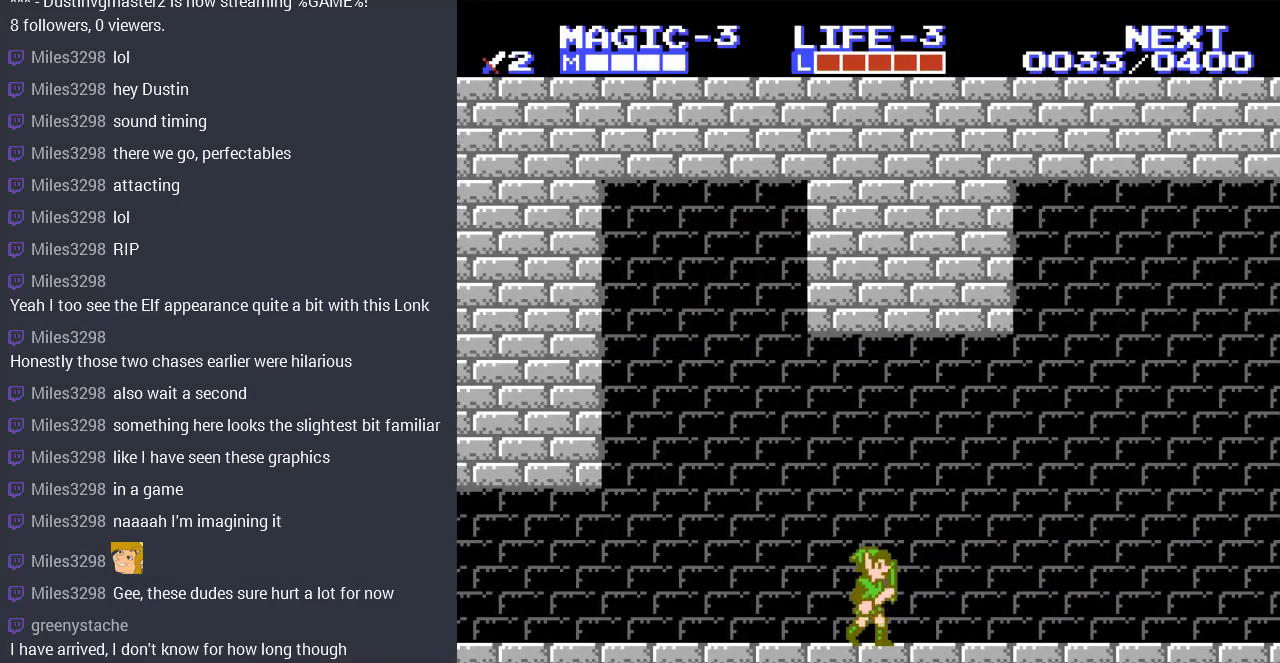
{"buttons": ["DPAD_RIGHT"], "events": []}
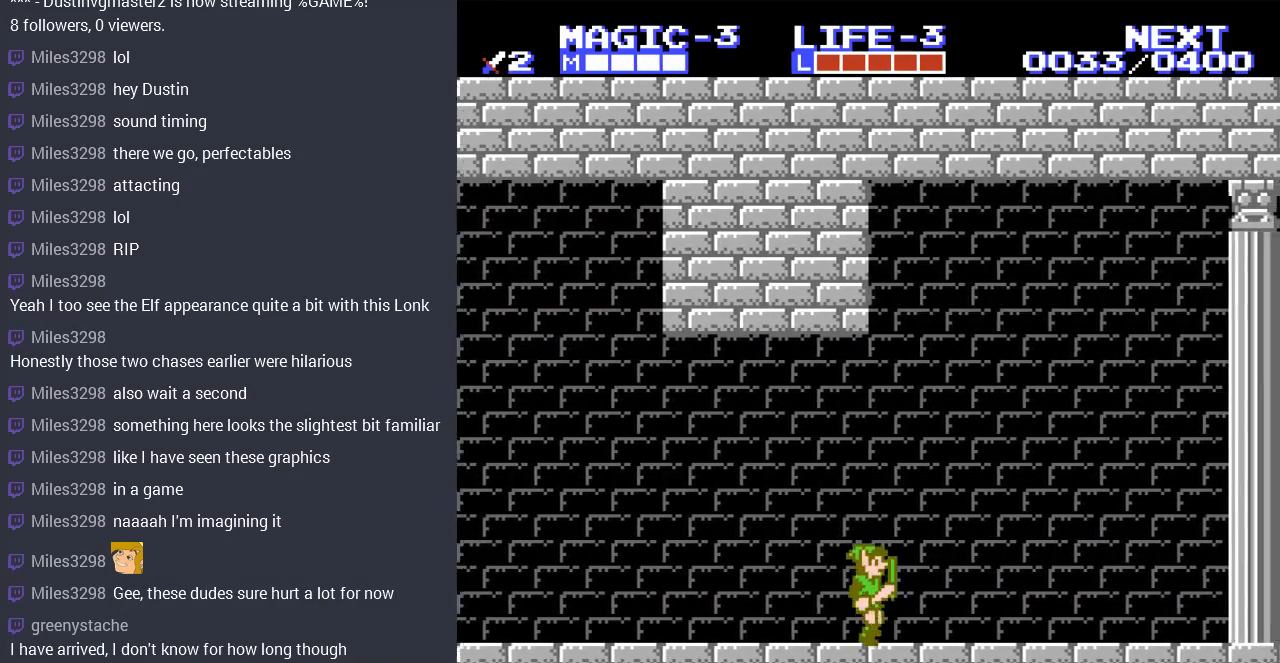
{"buttons": ["DPAD_RIGHT"], "events": [[267, "A", "down"], [400, "A", "up"]]}
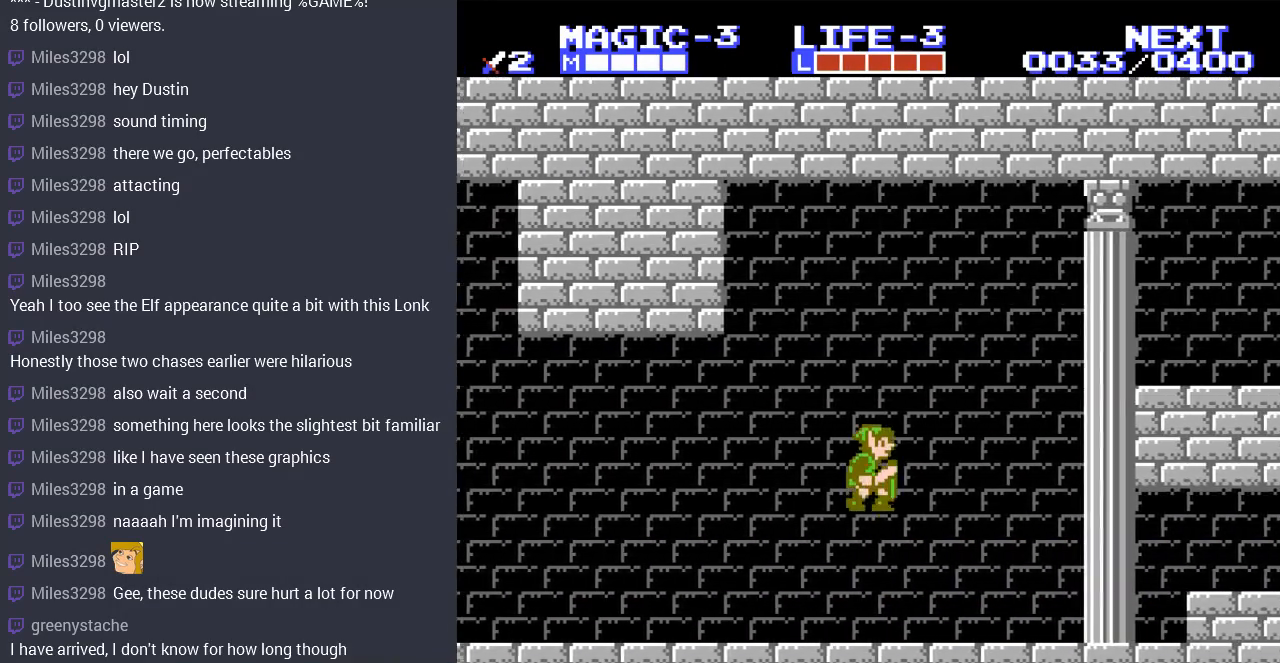
{"buttons": ["DPAD_RIGHT"], "events": []}
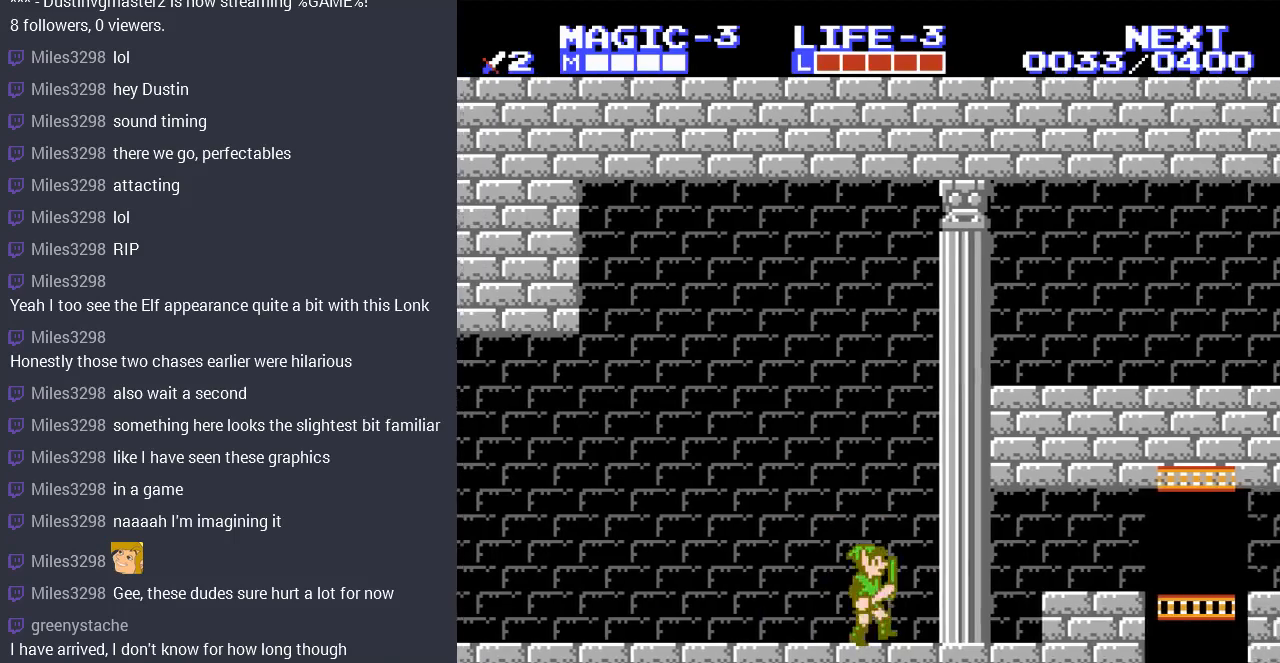
{"buttons": ["A", "DPAD_RIGHT"], "events": [[400, "A", "down"]]}
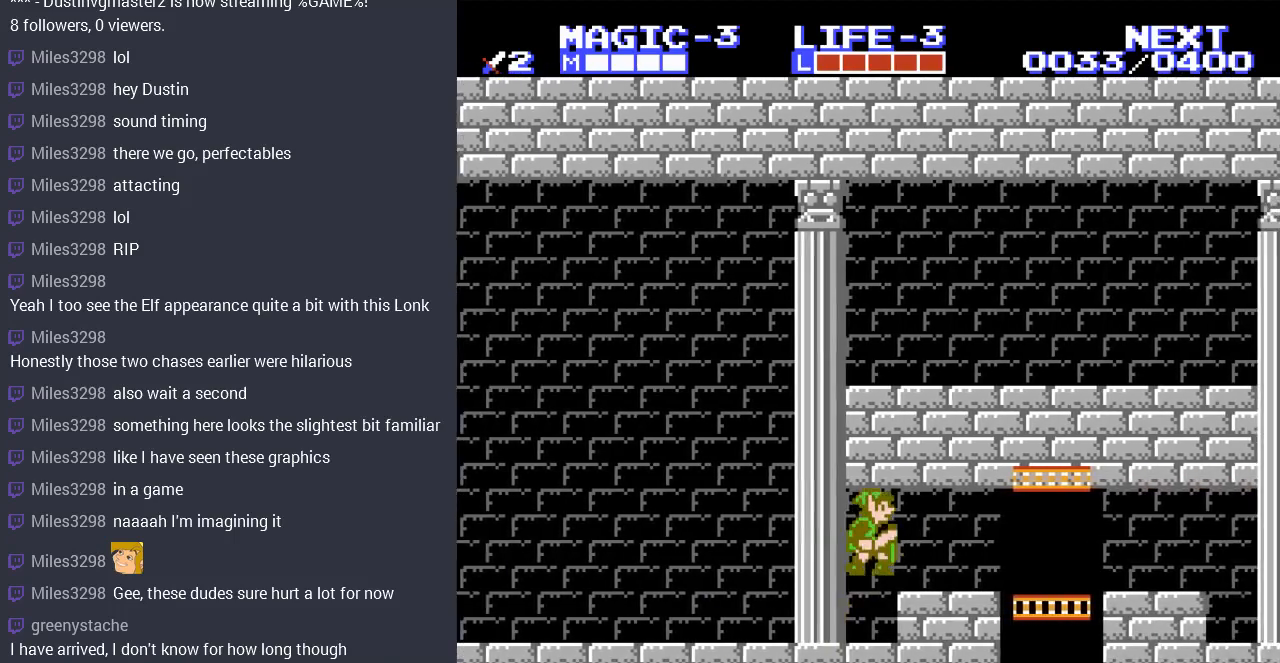
{"buttons": ["DPAD_RIGHT"], "events": [[100, "A", "up"]]}
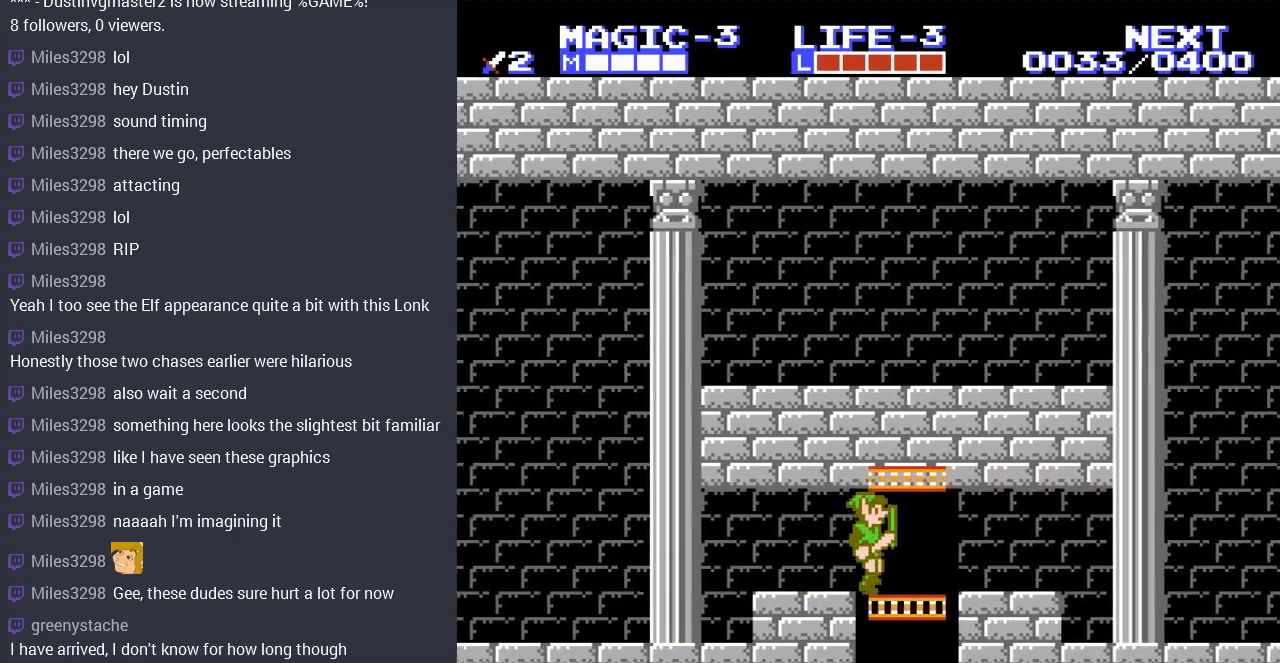
{"buttons": ["DPAD_RIGHT"], "events": [[33, "A", "down"], [167, "A", "up"], [333, "A", "down"], [500, "A", "up"]]}
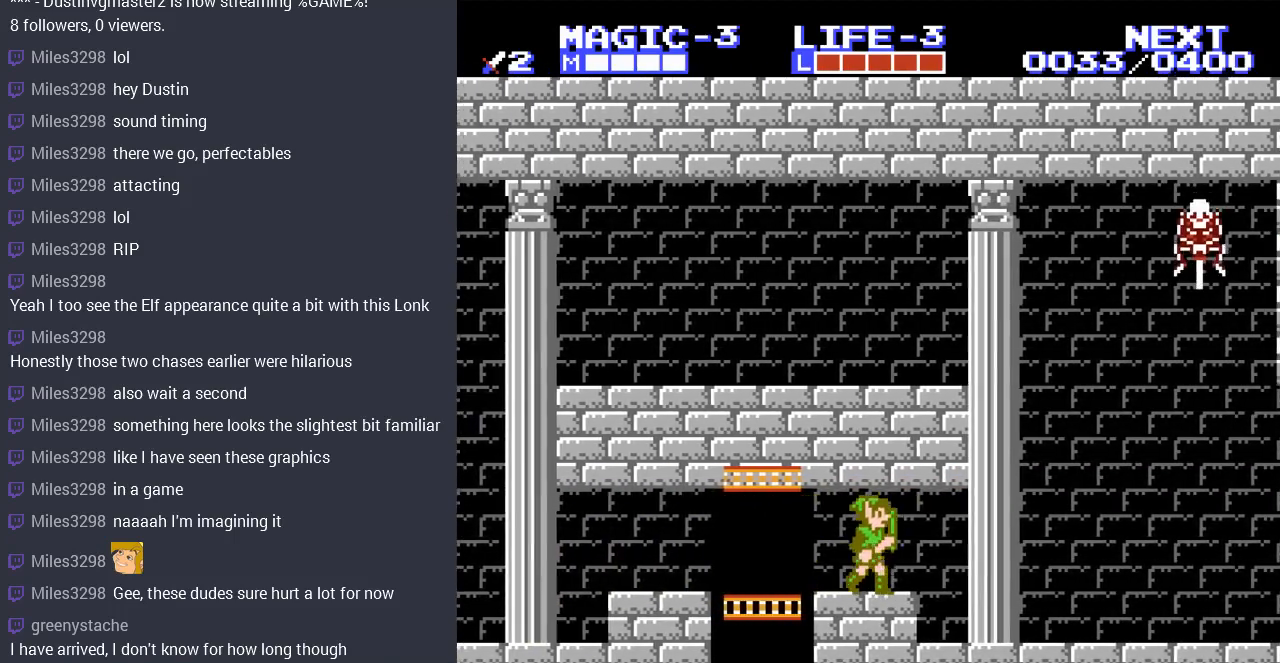
{"buttons": ["DPAD_RIGHT"], "events": []}
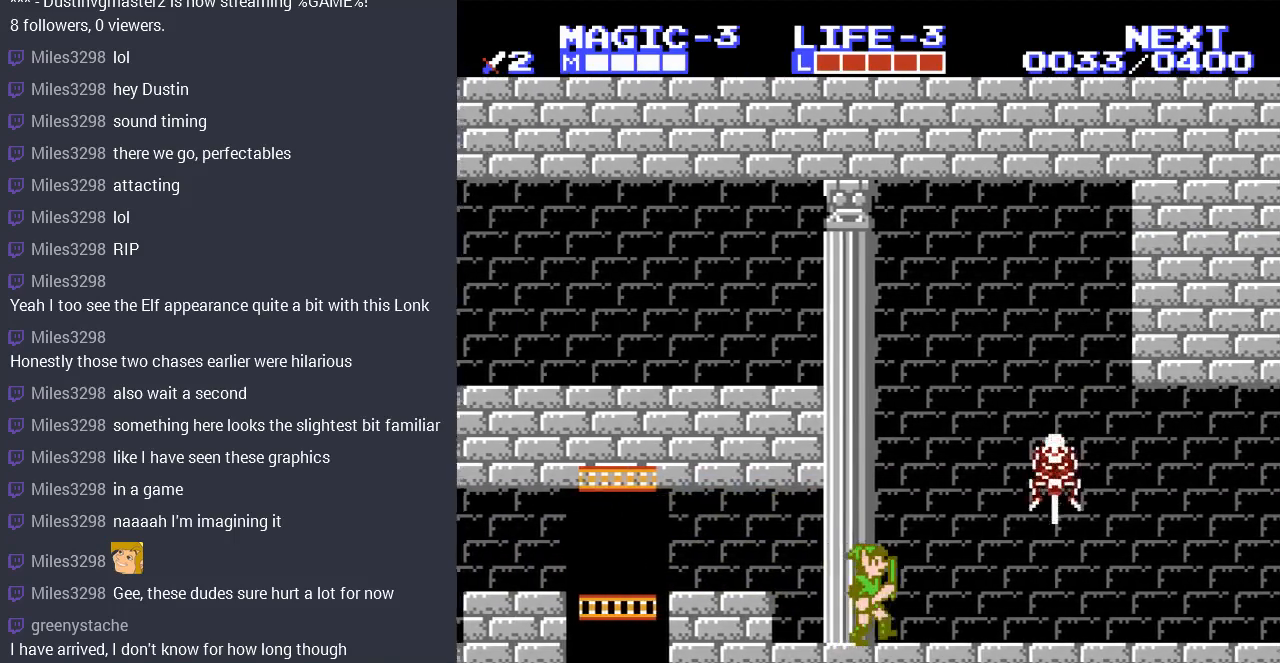
{"buttons": ["B", "DPAD_DOWN"], "events": [[233, "DPAD_DOWN", "down"], [300, "B", "down"], [300, "DPAD_RIGHT", "up"], [433, "B", "up"], [500, "B", "down"]]}
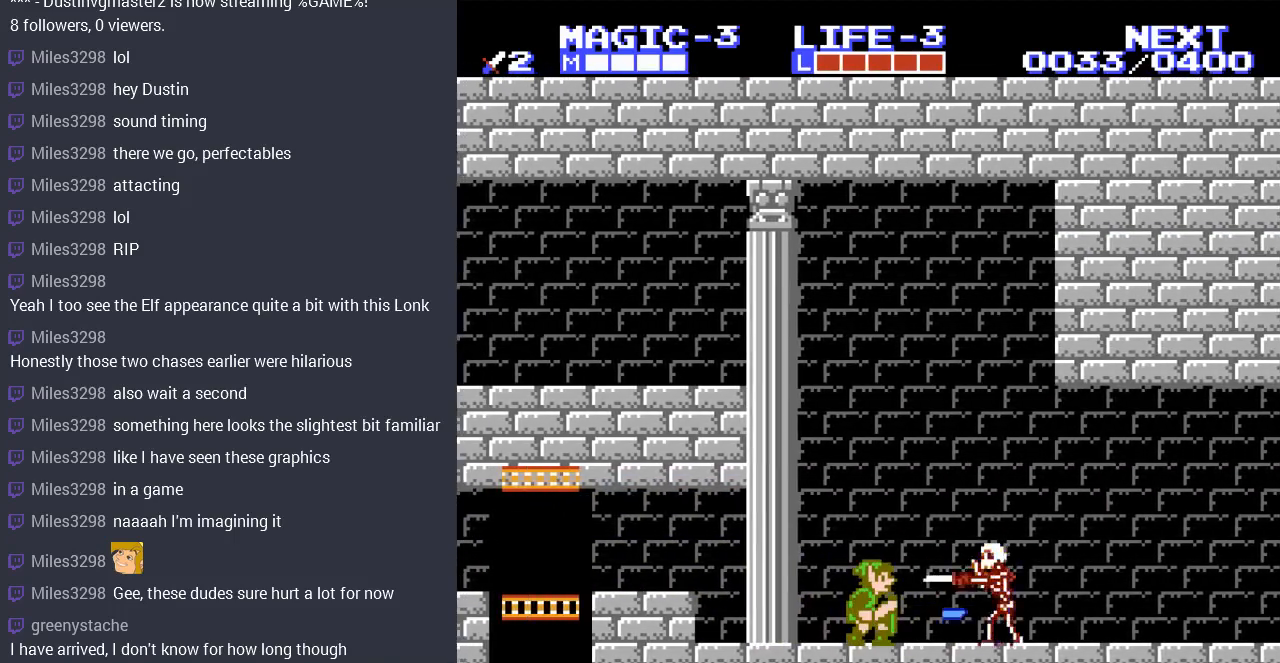
{"buttons": ["DPAD_DOWN"], "events": [[133, "B", "up"]]}
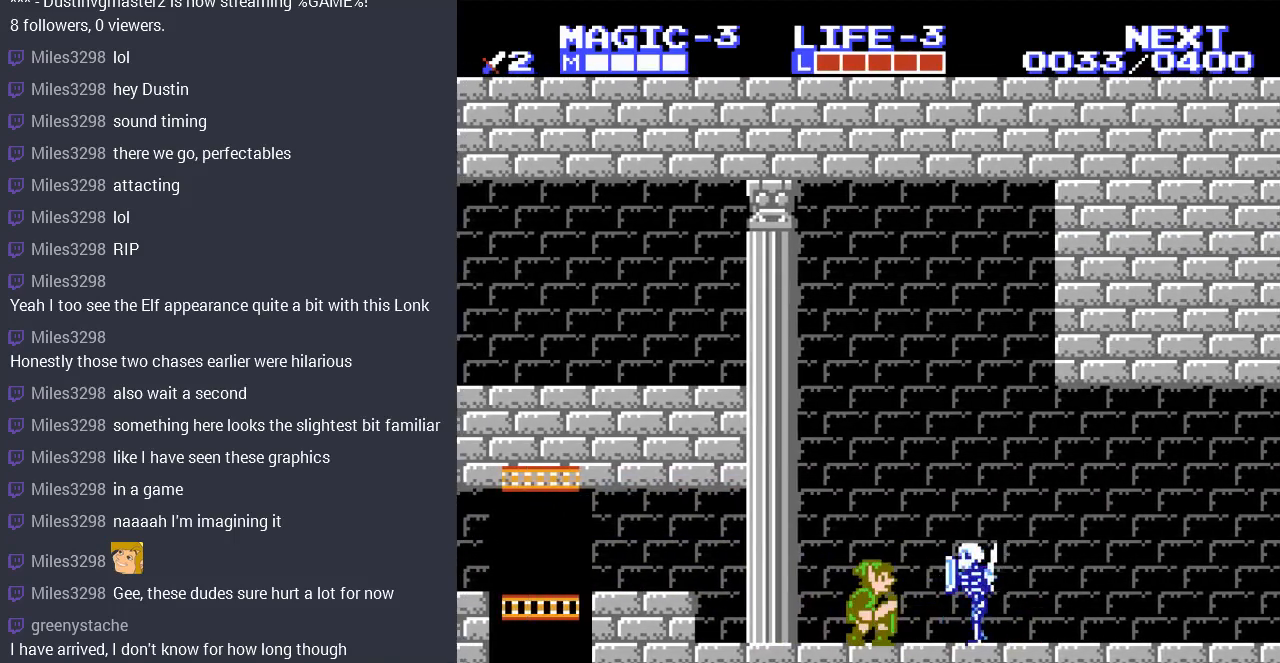
{"buttons": ["B", "DPAD_DOWN"], "events": [[33, "B", "down"], [167, "B", "up"], [233, "B", "down"], [367, "B", "up"], [500, "B", "down"]]}
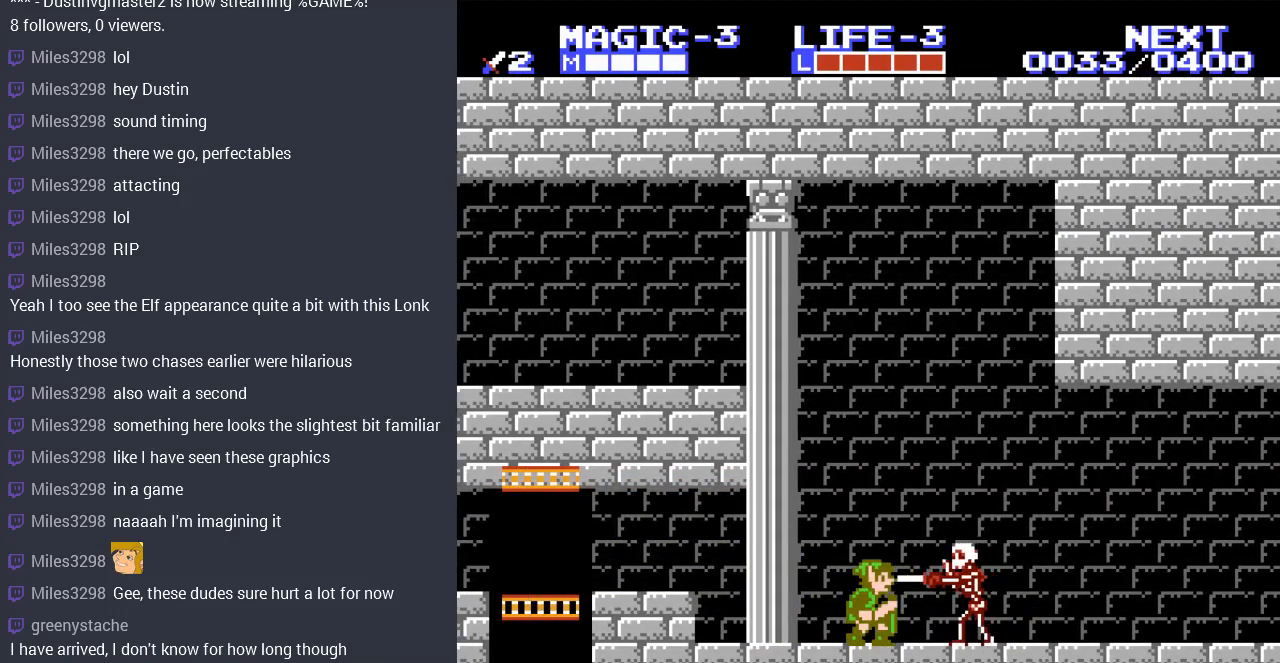
{"buttons": ["DPAD_DOWN"], "events": [[133, "B", "up"], [167, "DPAD_RIGHT", "down"], [200, "B", "down"], [333, "B", "up"], [467, "DPAD_RIGHT", "up"]]}
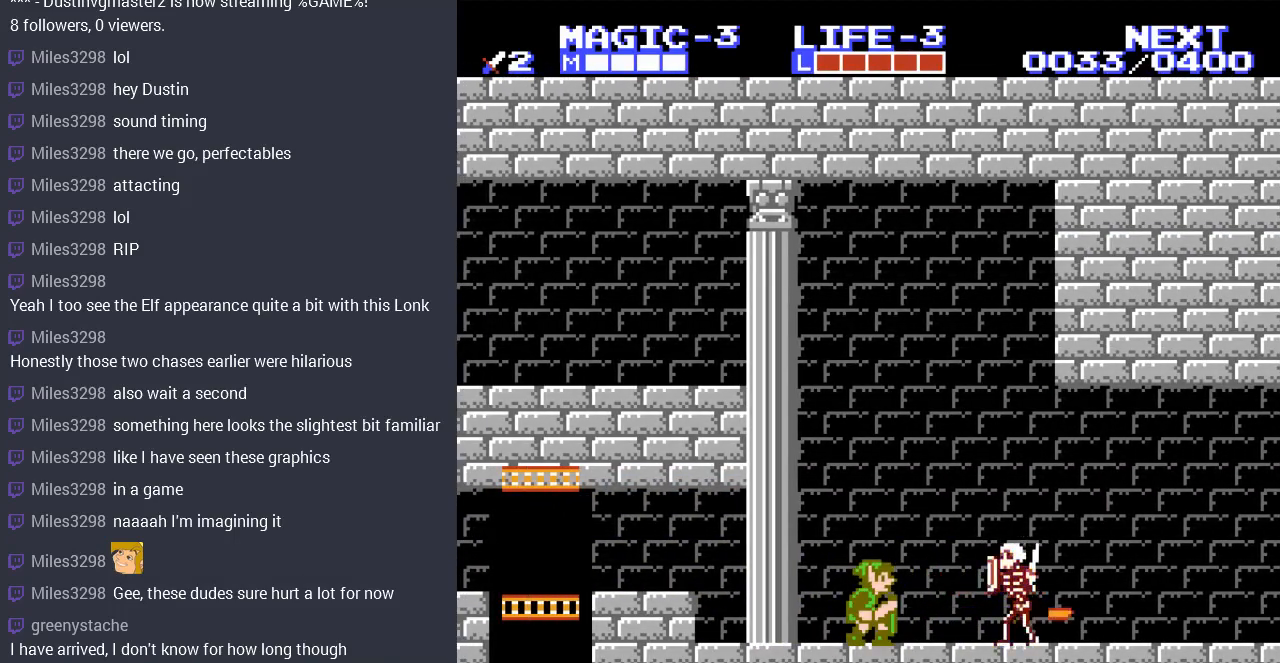
{"buttons": ["DPAD_DOWN"], "events": [[367, "B", "down"], [500, "B", "up"]]}
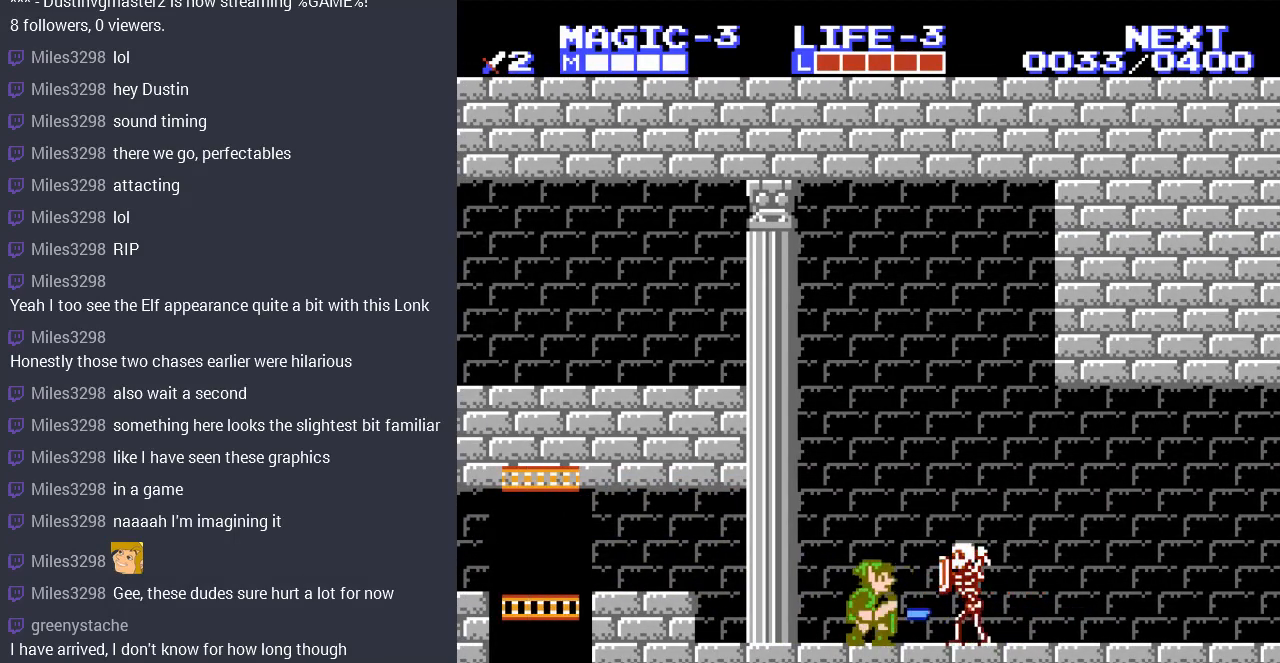
{"buttons": ["DPAD_DOWN", "DPAD_RIGHT"], "events": [[100, "B", "down"], [200, "B", "up"], [267, "B", "down"], [400, "B", "up"], [500, "DPAD_RIGHT", "down"]]}
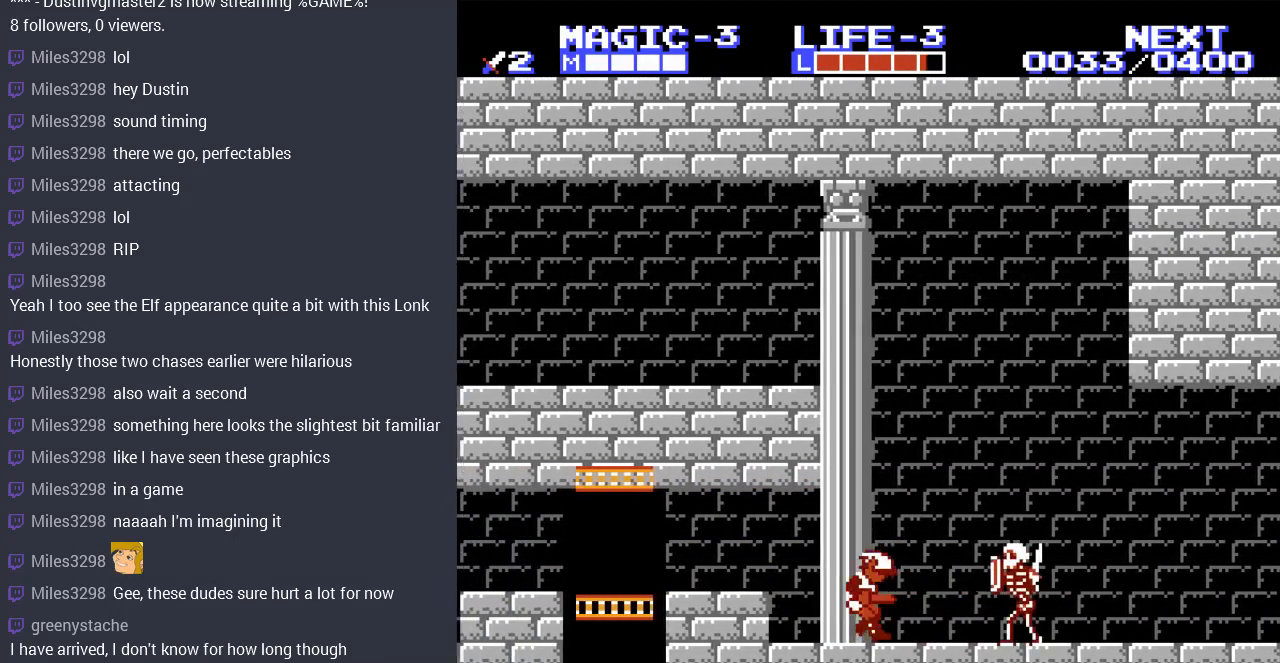
{"buttons": ["B", "DPAD_DOWN", "DPAD_RIGHT"], "events": [[33, "DPAD_DOWN", "up"], [300, "DPAD_DOWN", "down"], [400, "B", "down"]]}
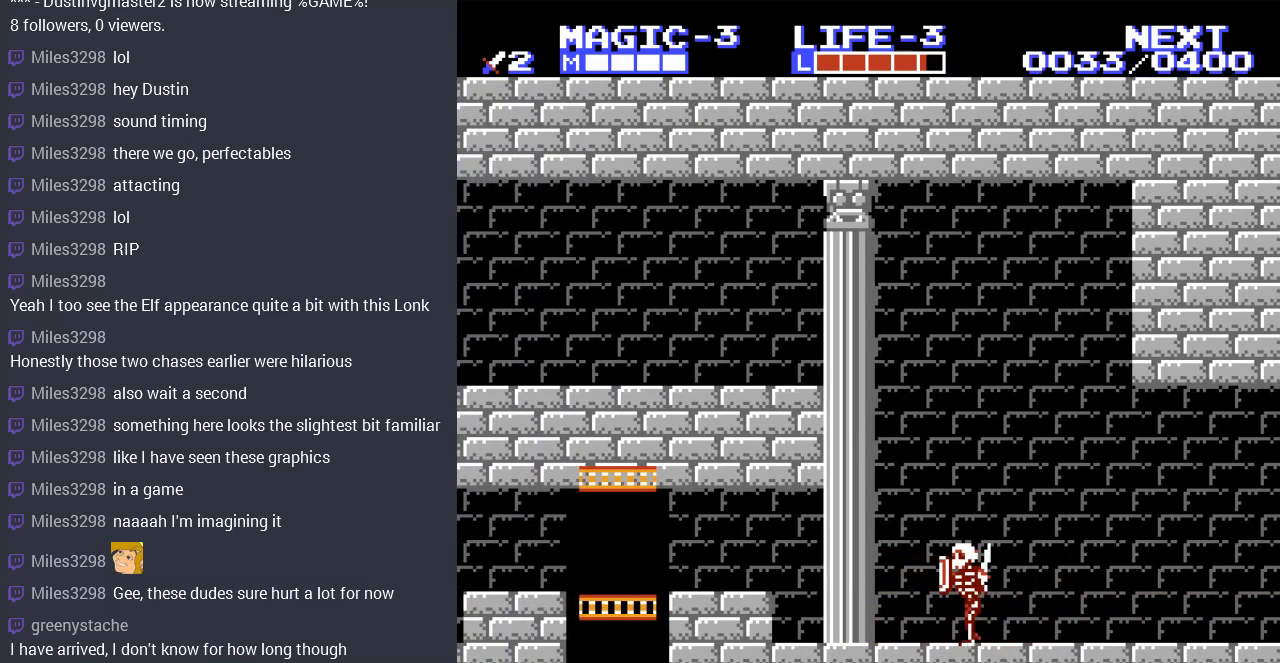
{"buttons": ["DPAD_DOWN", "DPAD_RIGHT"], "events": [[33, "B", "up"], [33, "DPAD_RIGHT", "up"], [100, "DPAD_RIGHT", "down"], [133, "B", "down"], [233, "B", "up"], [333, "B", "down"], [433, "B", "up"]]}
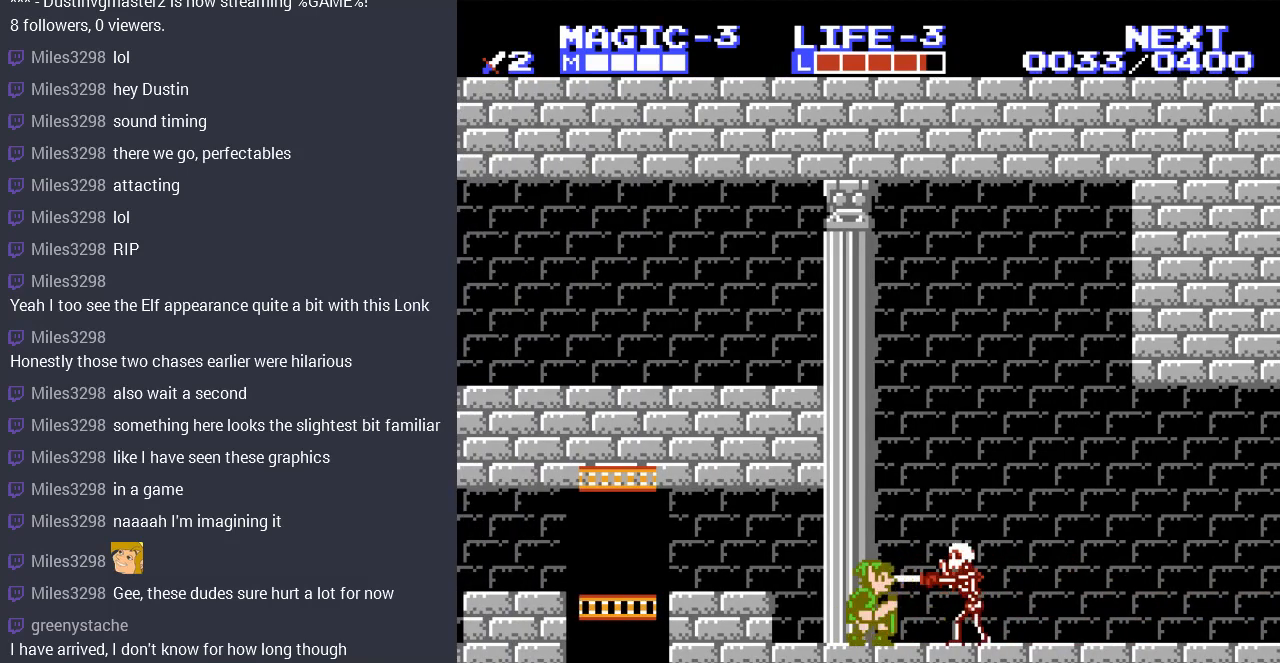
{"buttons": ["B", "DPAD_DOWN", "DPAD_RIGHT"], "events": [[33, "B", "down"], [100, "DPAD_DOWN", "up"], [133, "B", "up"], [400, "DPAD_DOWN", "down"], [433, "B", "down"]]}
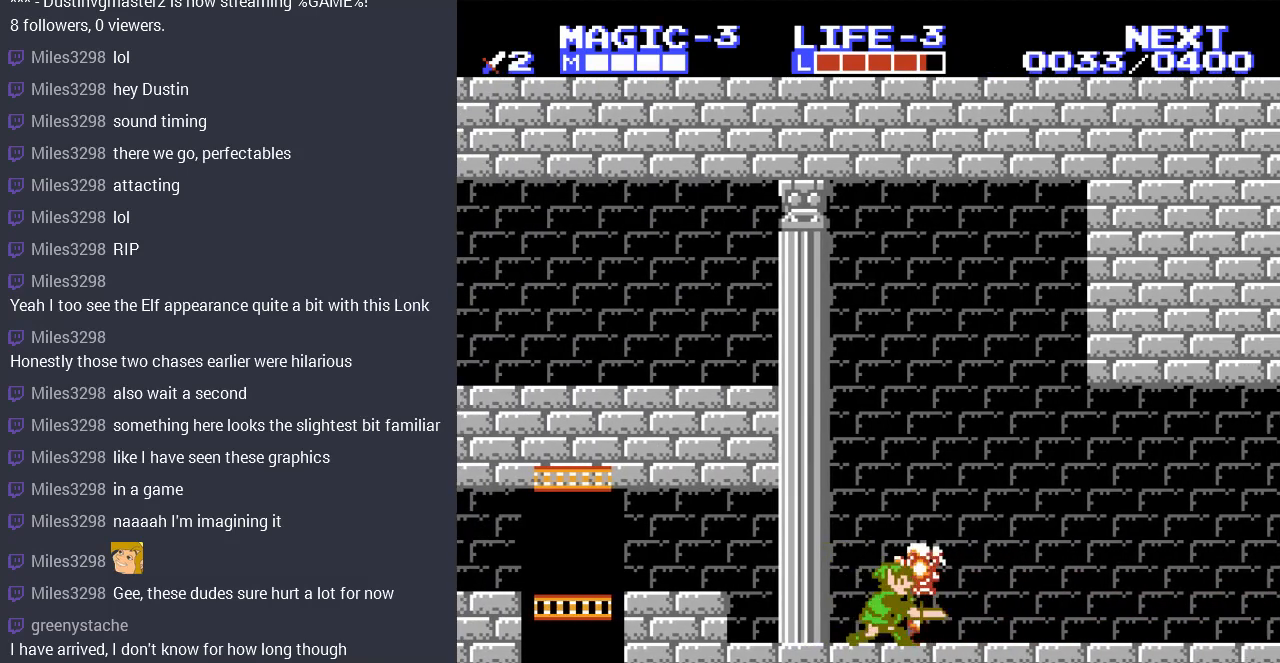
{"buttons": ["DPAD_RIGHT"], "events": [[33, "B", "up"], [100, "B", "down"], [233, "B", "up"], [267, "DPAD_DOWN", "up"], [267, "DPAD_RIGHT", "up"], [433, "DPAD_RIGHT", "down"]]}
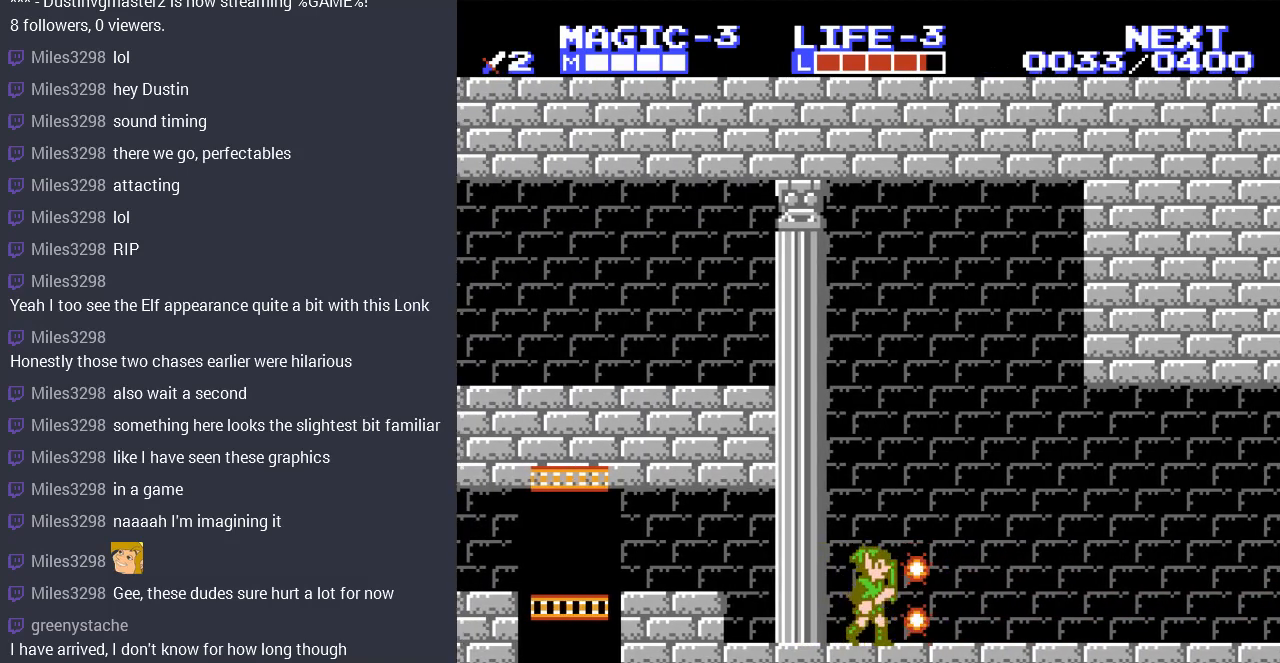
{"buttons": ["DPAD_RIGHT"], "events": []}
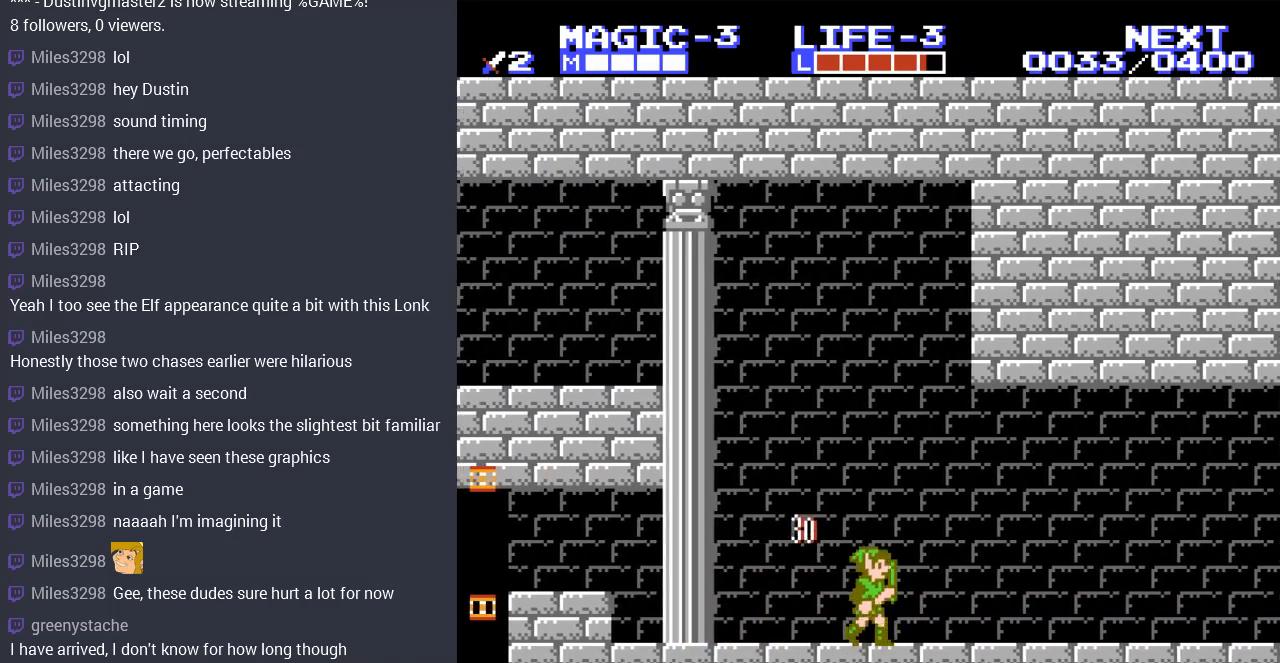
{"buttons": ["DPAD_RIGHT"], "events": [[100, "A", "down"], [167, "A", "up"]]}
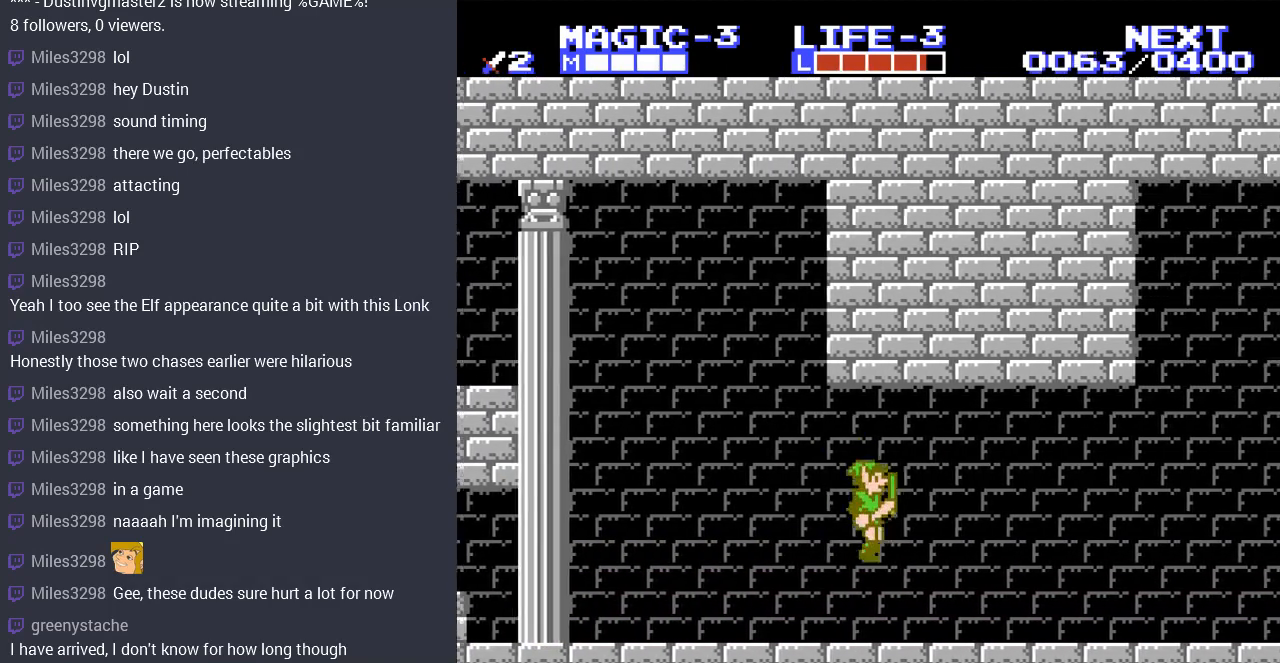
{"buttons": ["DPAD_RIGHT"], "events": [[267, "A", "down"], [333, "A", "up"]]}
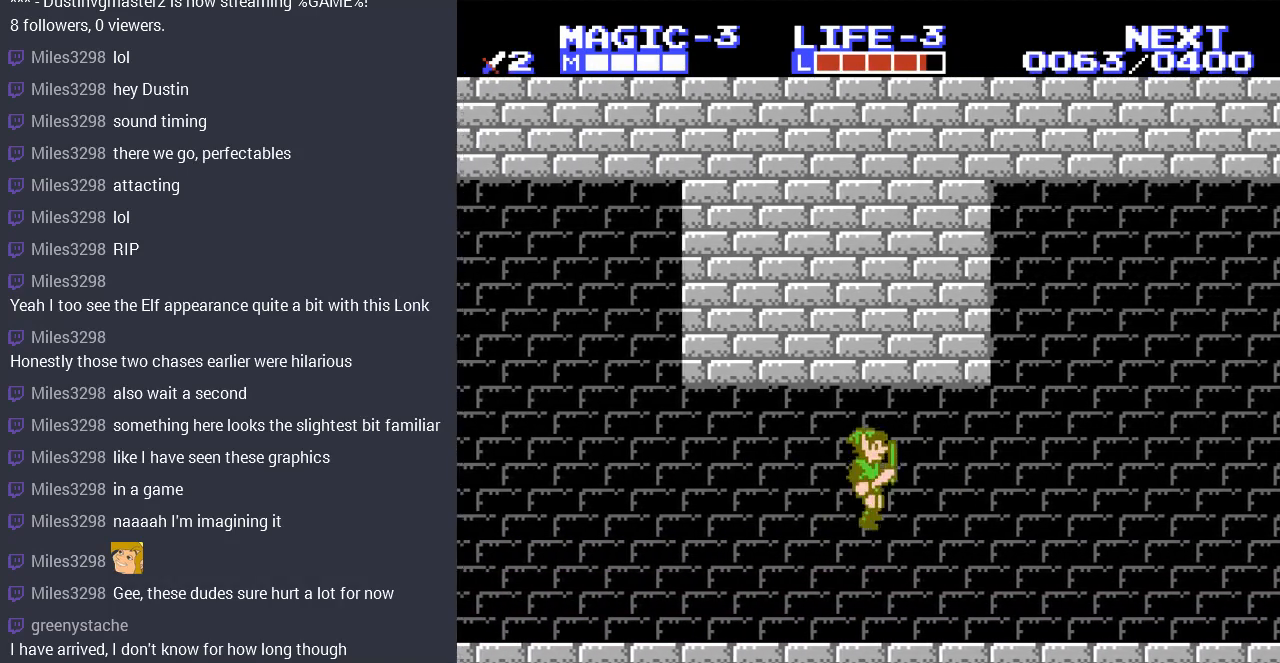
{"buttons": ["DPAD_RIGHT"], "events": [[367, "A", "down"], [467, "A", "up"]]}
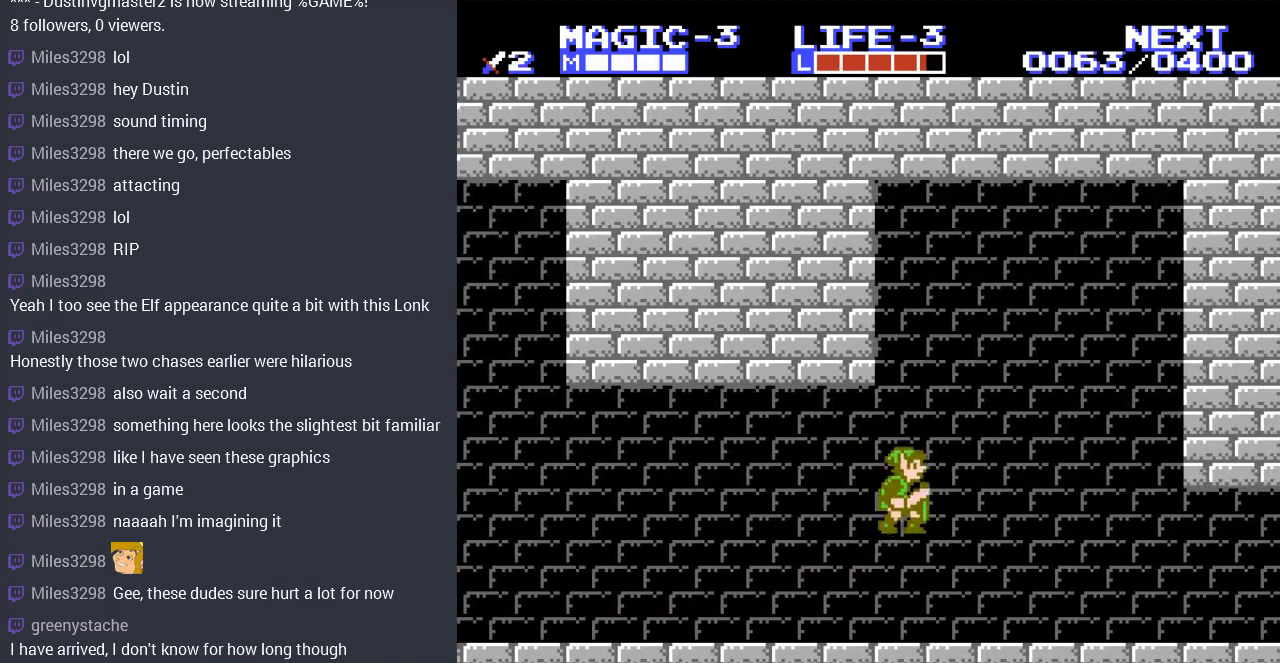
{"buttons": ["DPAD_RIGHT"], "events": []}